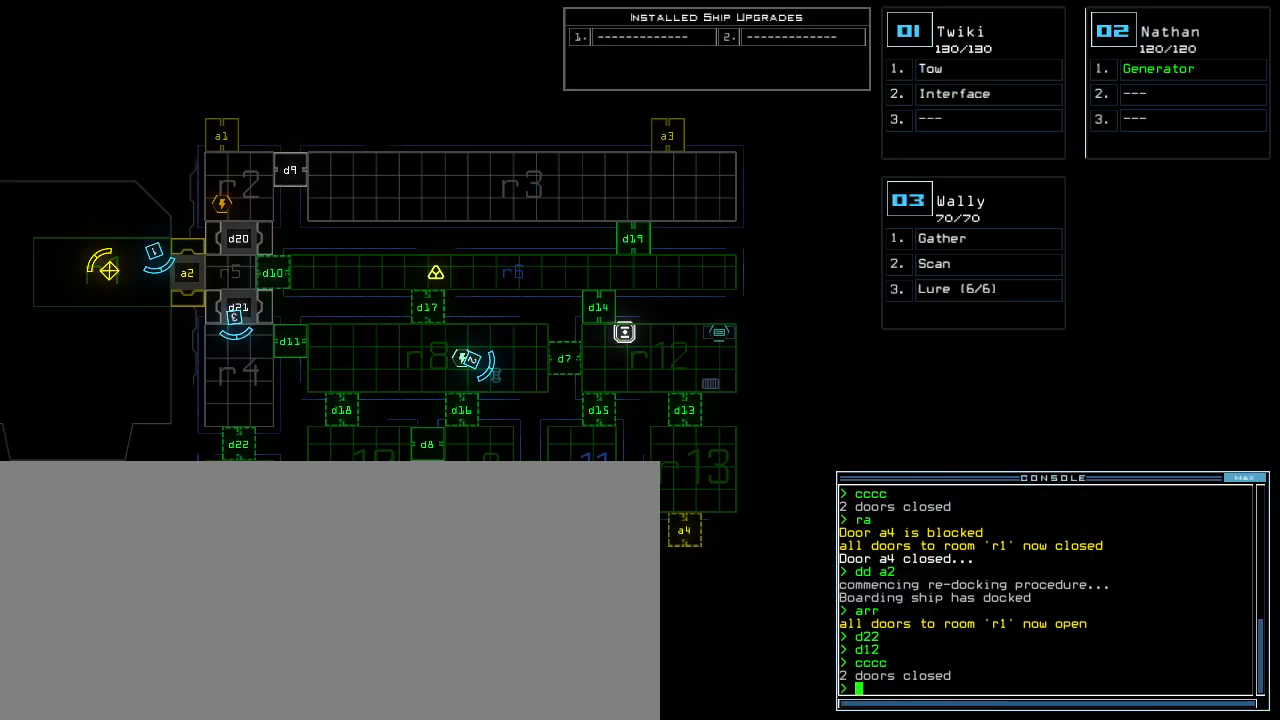
Gameplay with keyboard; each line is a JSON object with the keys held at the frame after it. "events" lists presses ("down") and releases ("up") of ".", "0", "1", "2", "3", "4", "5", "6", "7", "8", "9", "a", "b", "backspace", "c", "caps_lock", "comma", "ctrl_l", "ctrl_r", "d", "down", "e", "equals", "escape", "f", "f8", "g", "h", "i", "j", "k", "l", "left", "m", "minus", "n", "o", "p", "q", "quote", "r", "return", "right", "s", "semicolon", "shift_l", "shift_r", "space", "t", "tab", "tilde", "u", "up", "v", "w", "x", "y" and "z" between this image and that frame as [ms after this image, input, new state], when the widget could be followed in between. No other keys are recorded. Mouse input is not recorded.
{"keys": [], "events": [[140, "i", "down"], [200, "i", "up"], [280, "r", "down"], [360, "r", "up"], [360, "space", "down"], [440, "space", "up"]]}
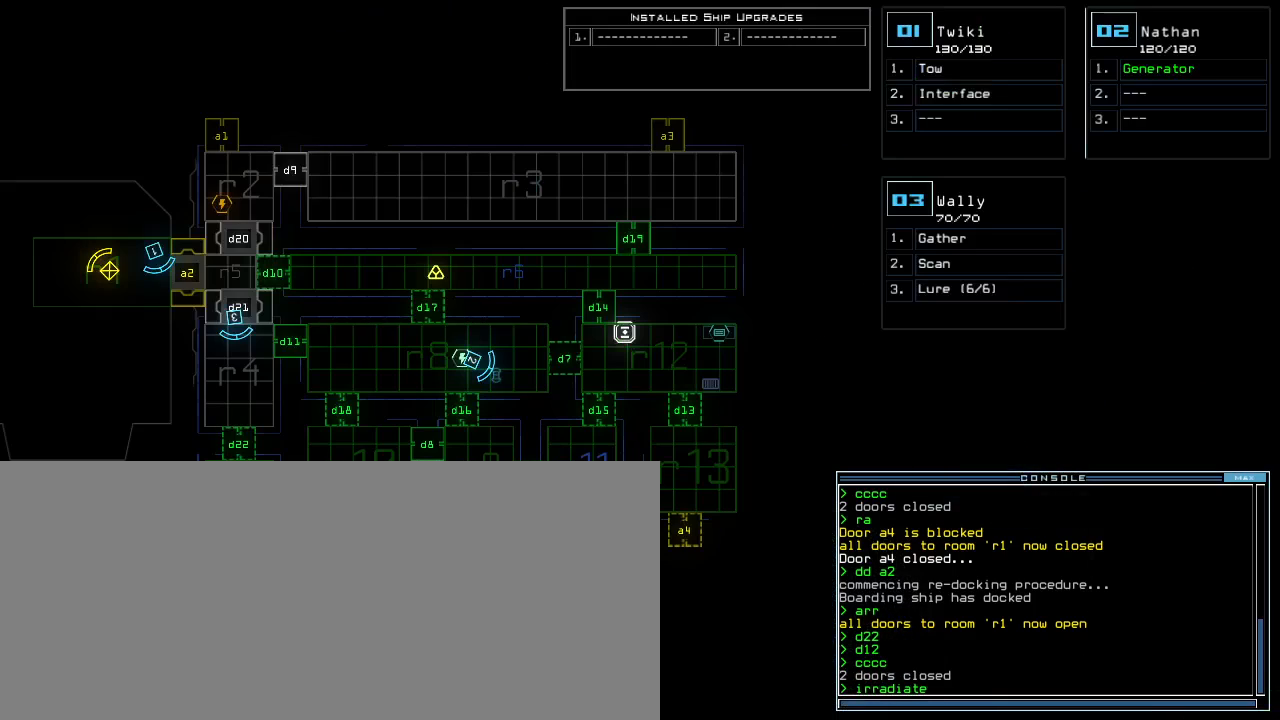
{"keys": [], "events": []}
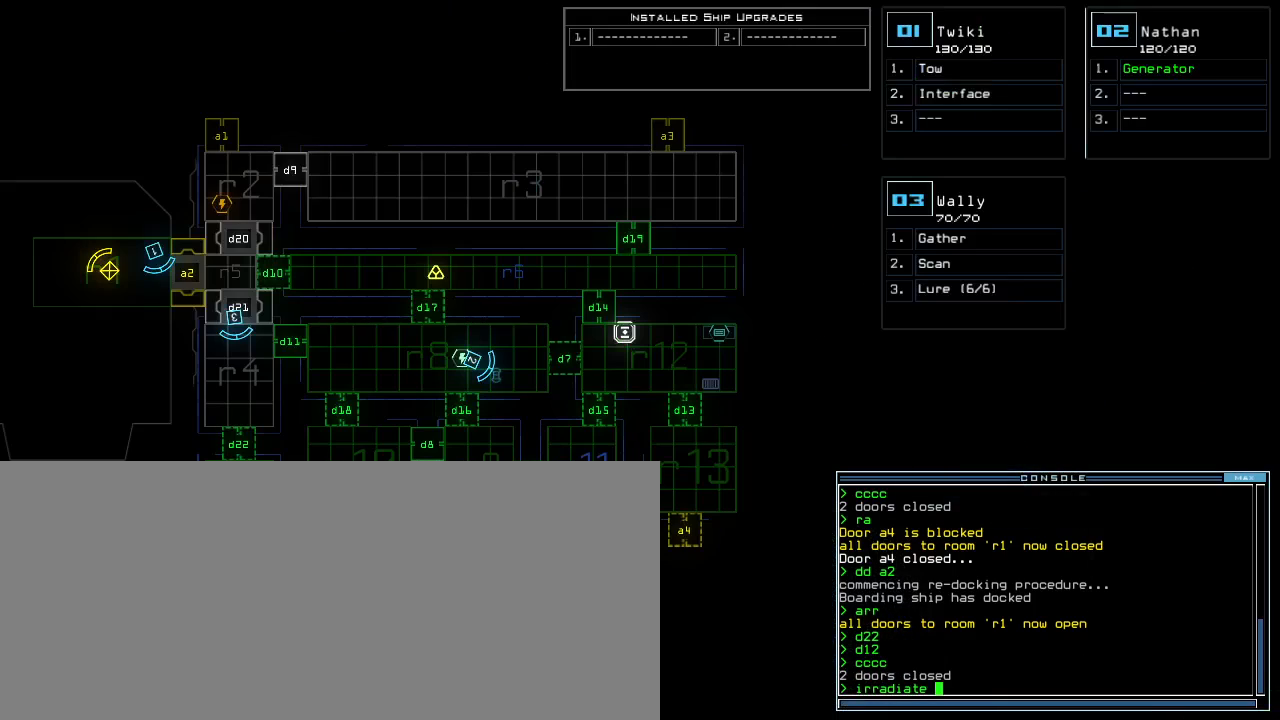
{"keys": ["a"], "events": [[500, "a", "down"]]}
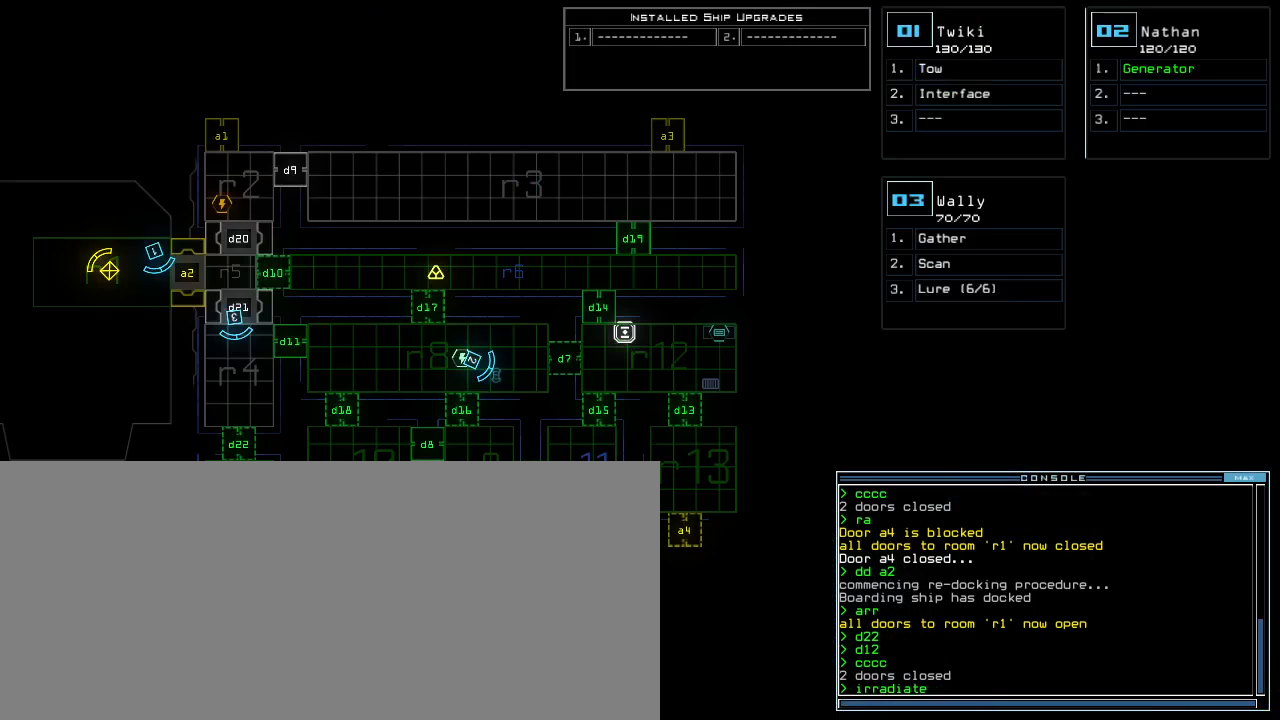
{"keys": [], "events": [[100, "a", "up"], [180, "4", "down"], [280, "4", "up"], [280, "space", "down"], [380, "space", "up"]]}
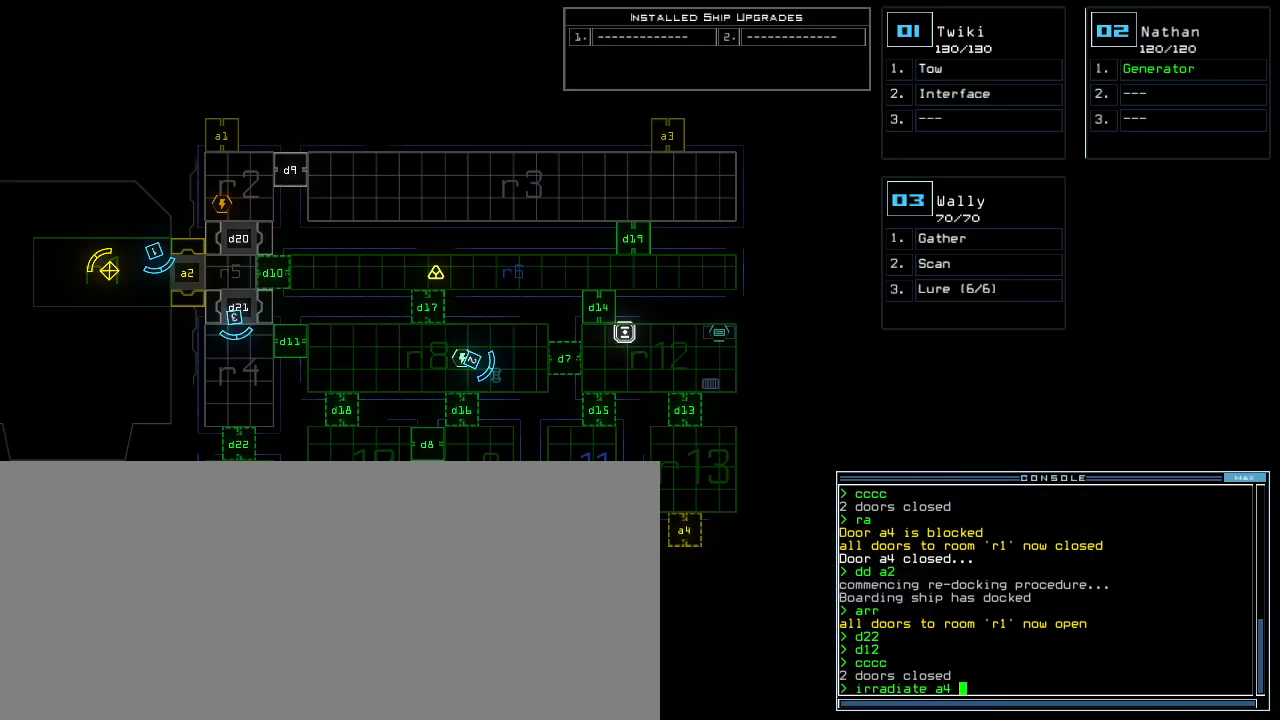
{"keys": [], "events": []}
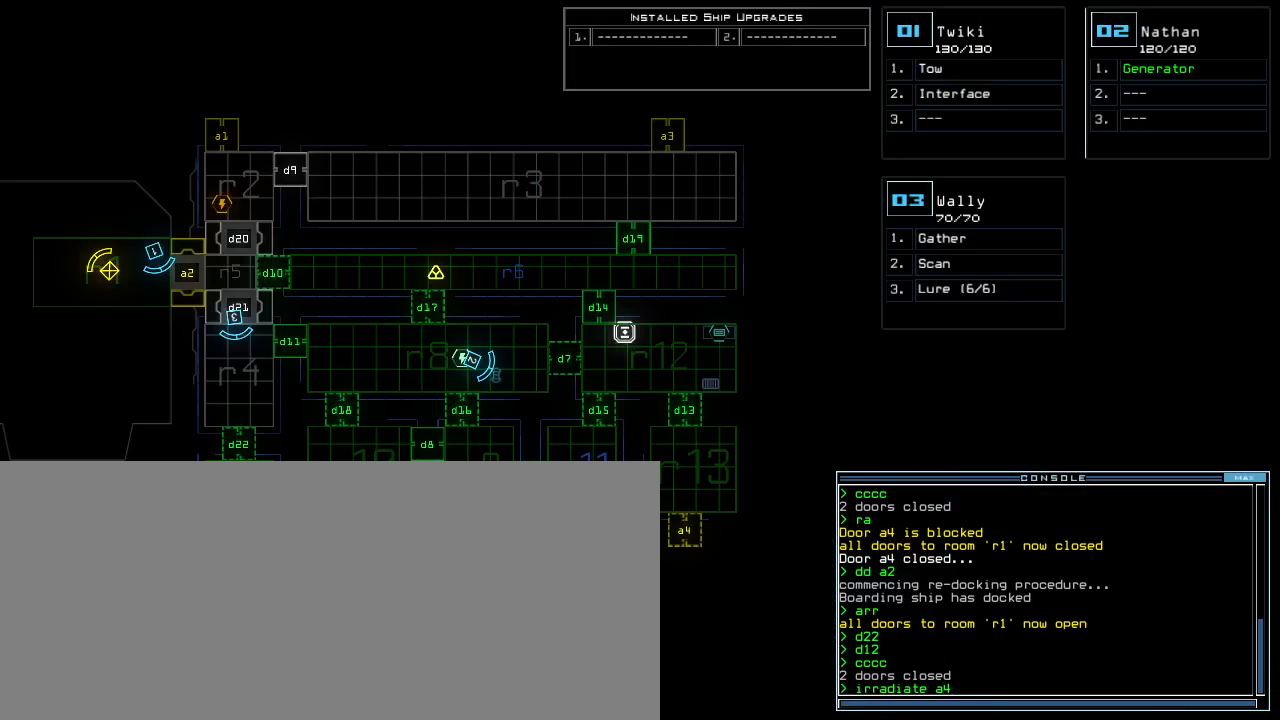
{"keys": ["backspace"], "events": [[220, "d", "down"], [260, "d", "up"], [460, "backspace", "down"]]}
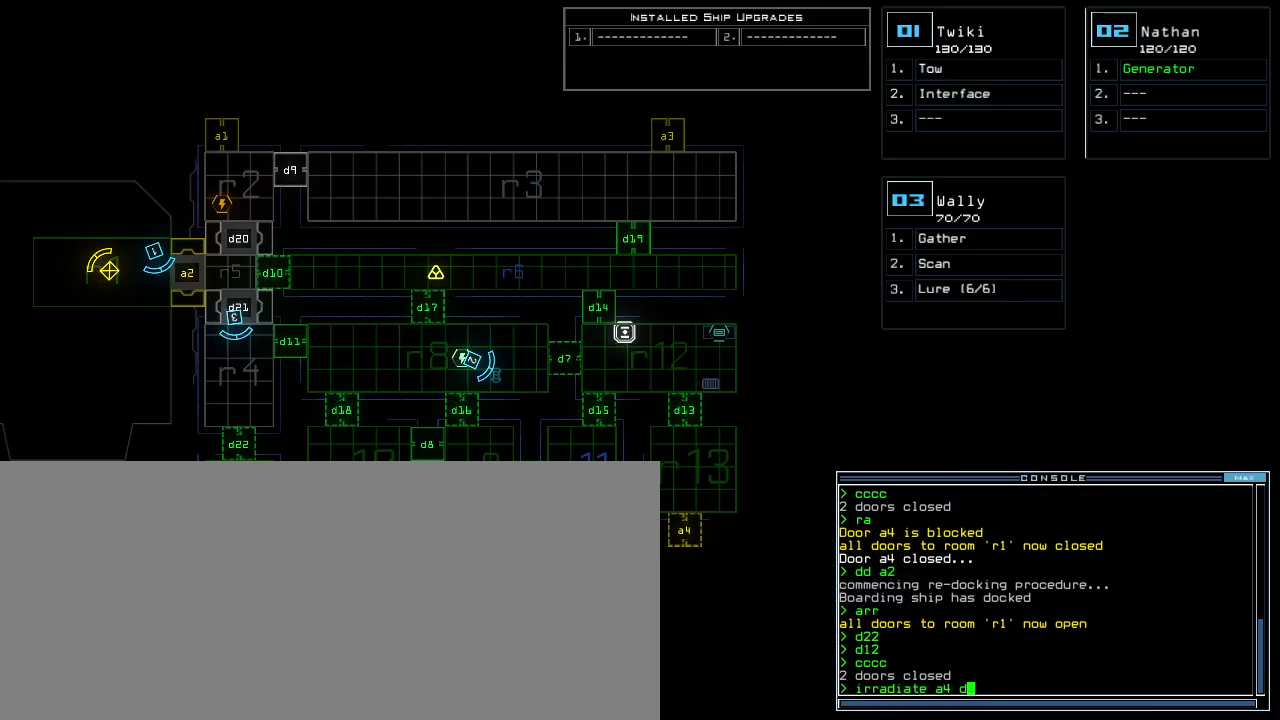
{"keys": [], "events": [[40, "backspace", "up"]]}
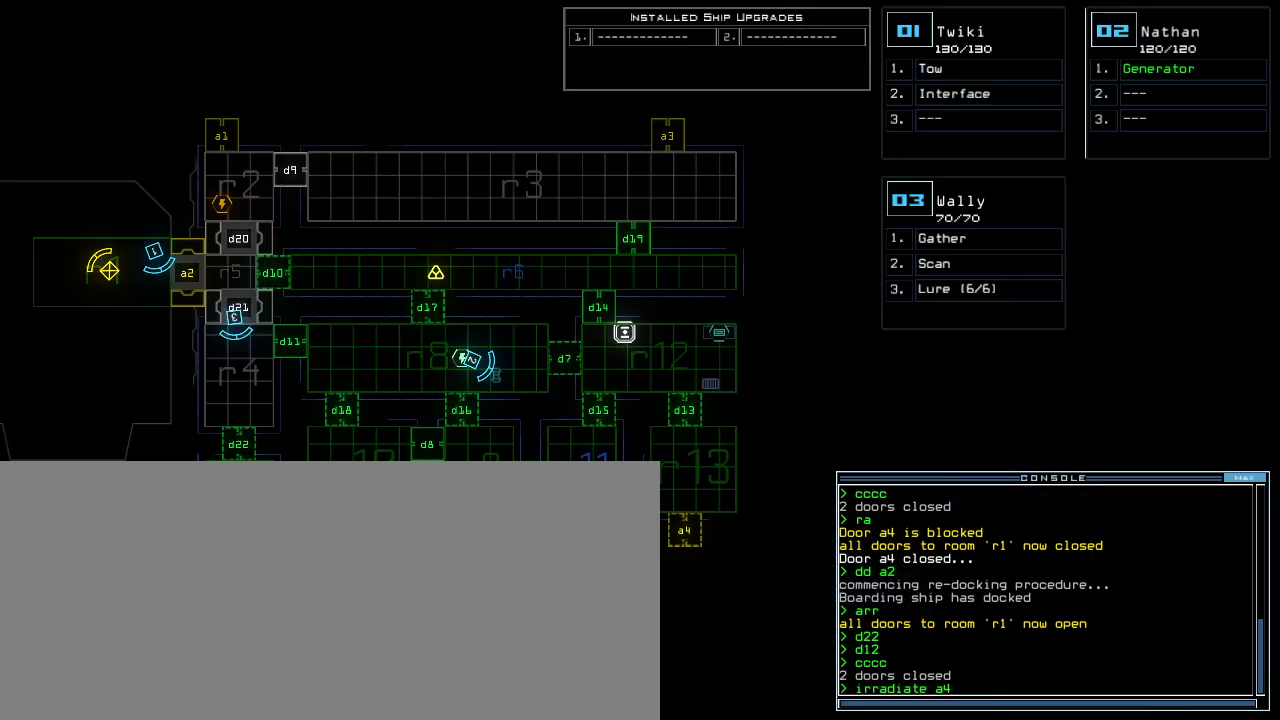
{"keys": [], "events": [[140, "backspace", "down"], [200, "backspace", "up"], [280, "backspace", "down"], [340, "backspace", "up"], [400, "backspace", "down"], [460, "backspace", "up"]]}
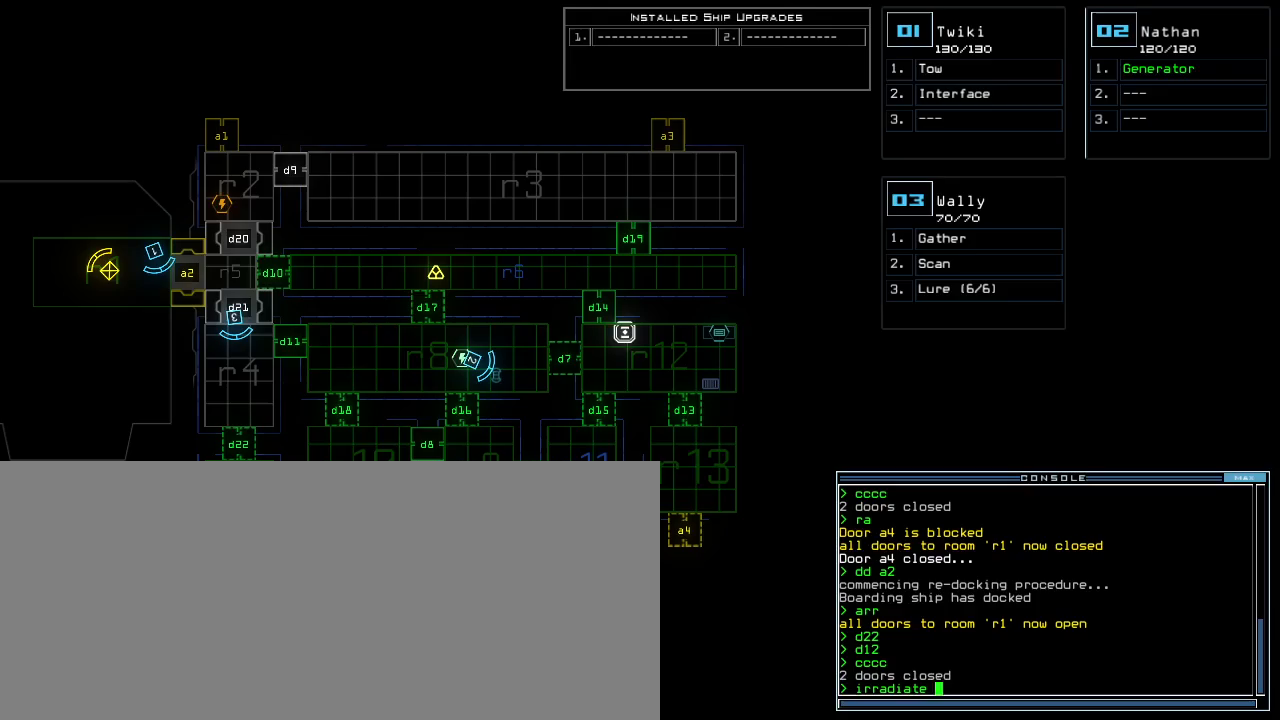
{"keys": ["space"], "events": [[20, "r", "down"], [100, "r", "up"], [200, "1", "down"], [280, "1", "up"], [380, "3", "down"], [440, "3", "up"], [440, "space", "down"]]}
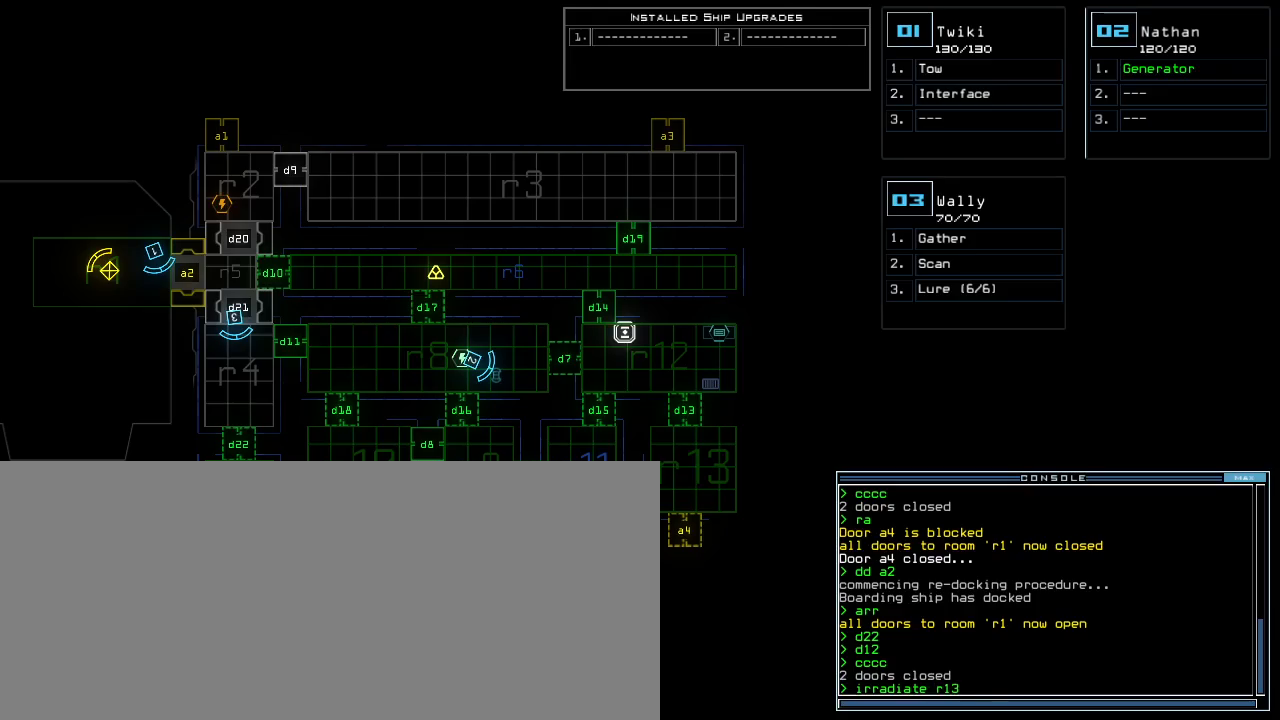
{"keys": ["a"], "events": [[40, "space", "up"], [460, "a", "down"]]}
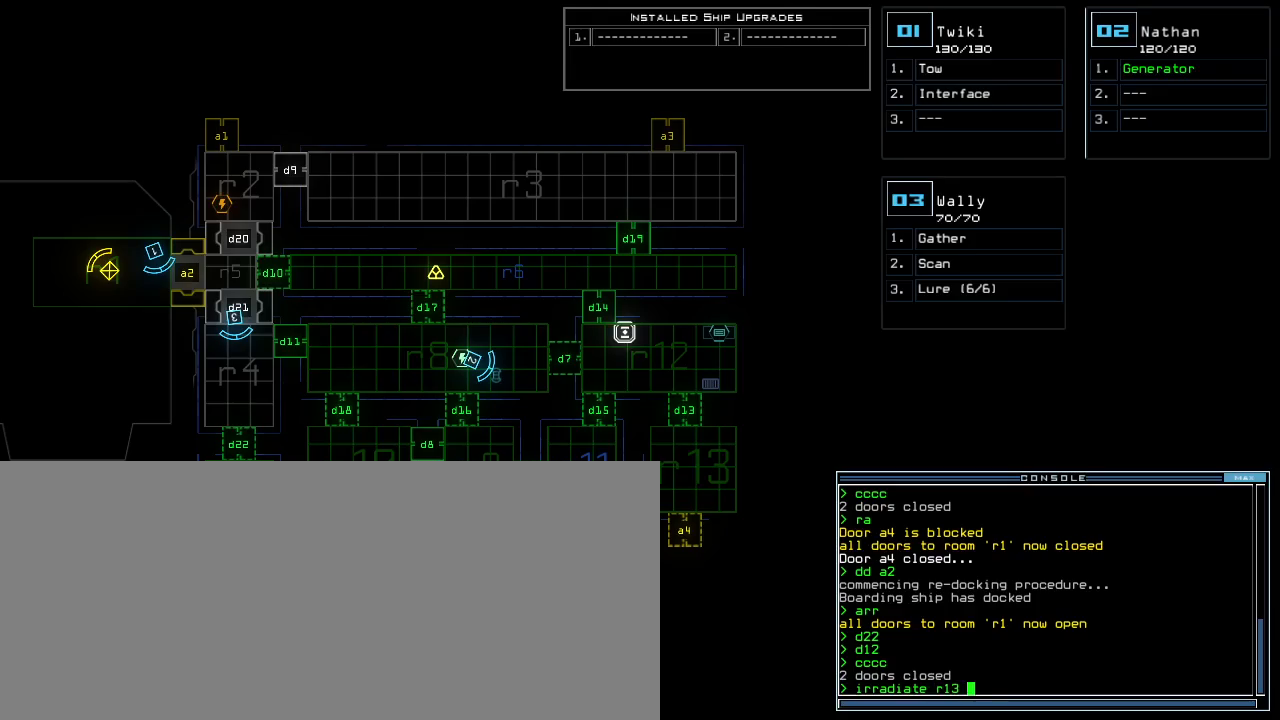
{"keys": [], "events": [[60, "a", "up"], [120, "4", "down"], [220, "4", "up"], [260, "return", "down"], [320, "return", "up"]]}
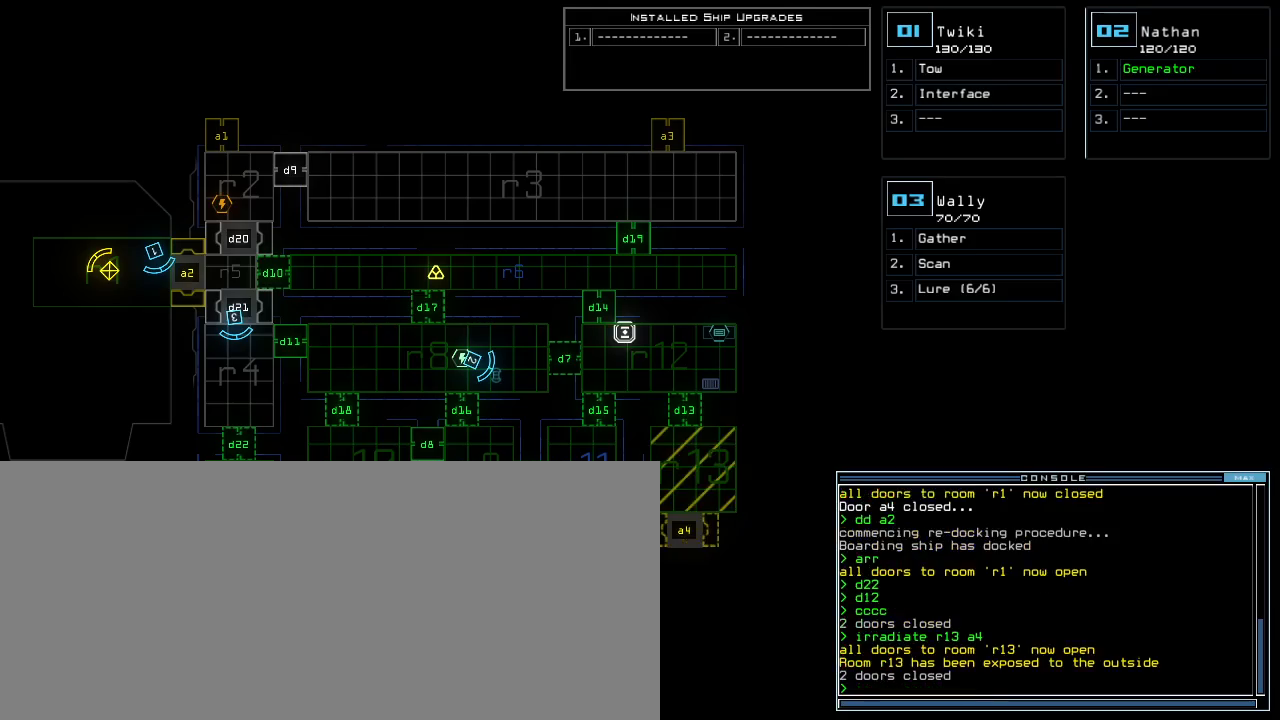
{"keys": [], "events": []}
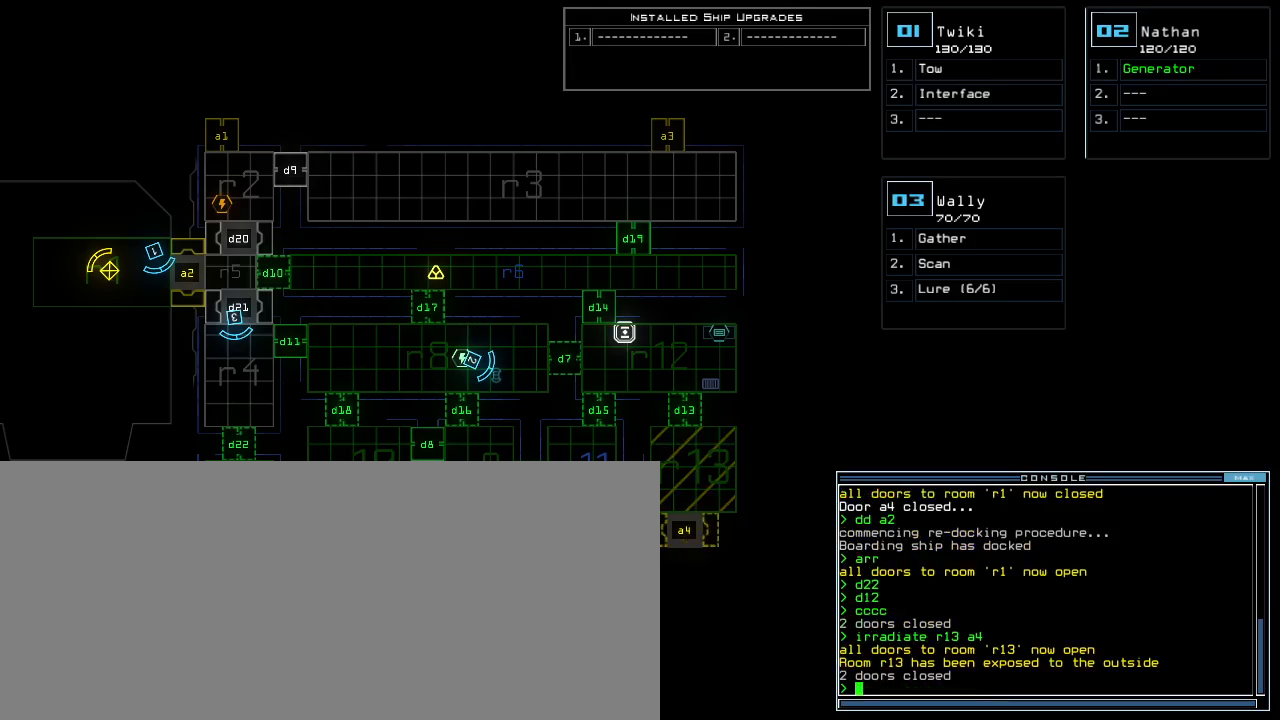
{"keys": [], "events": []}